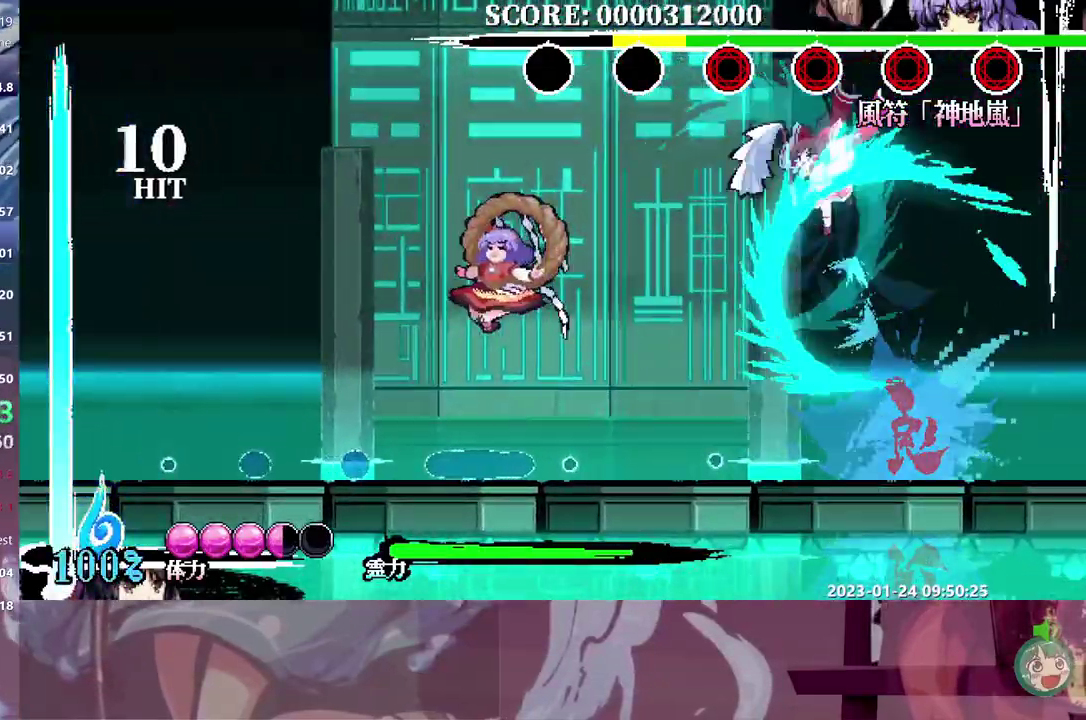
Gameplay with a controller (Nintendo layout); each line is a JSON object with the inputs held at the frame after it. "events" lists button and stick changes between this image and that frame as [ms after this image, input, new state], when the widget could be followed in between. Not read: B DPAD_RIGHT L3 R3 Y.
{"buttons": ["DPAD_LEFT"], "events": []}
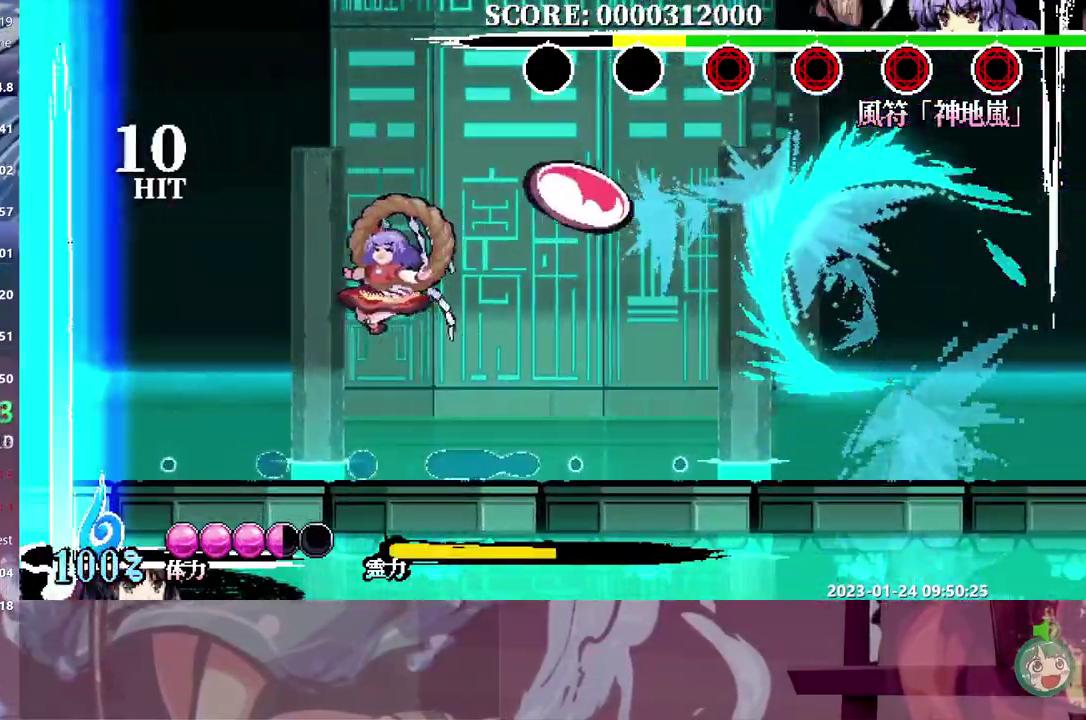
{"buttons": [], "events": [[383, "DPAD_LEFT", "up"]]}
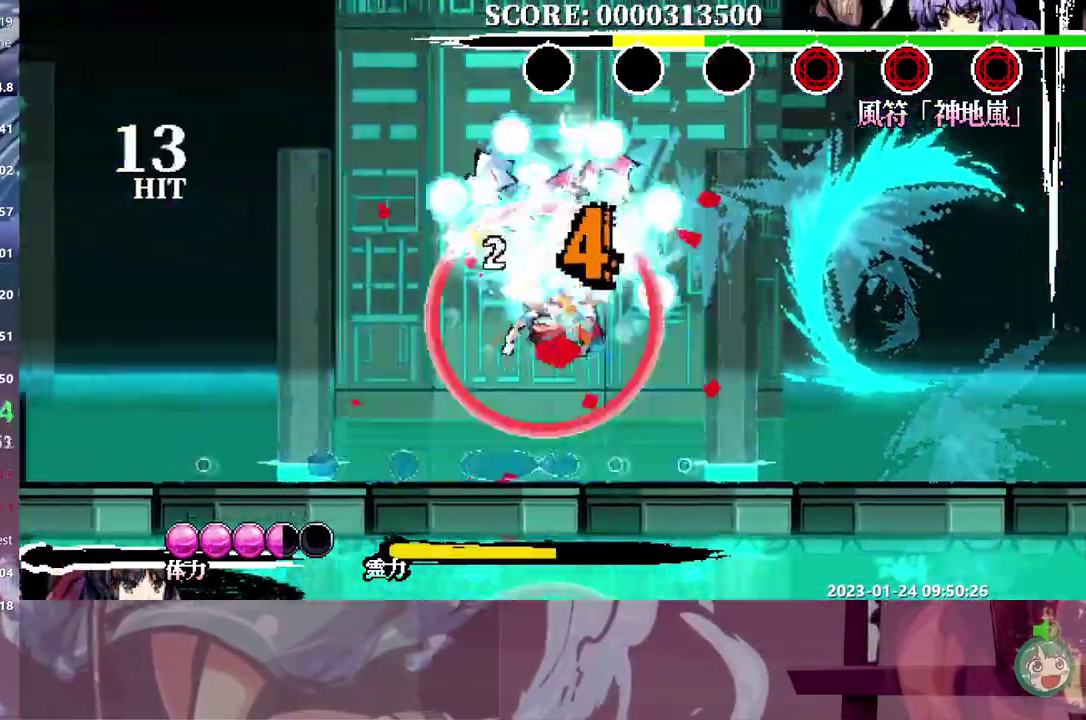
{"buttons": [], "events": []}
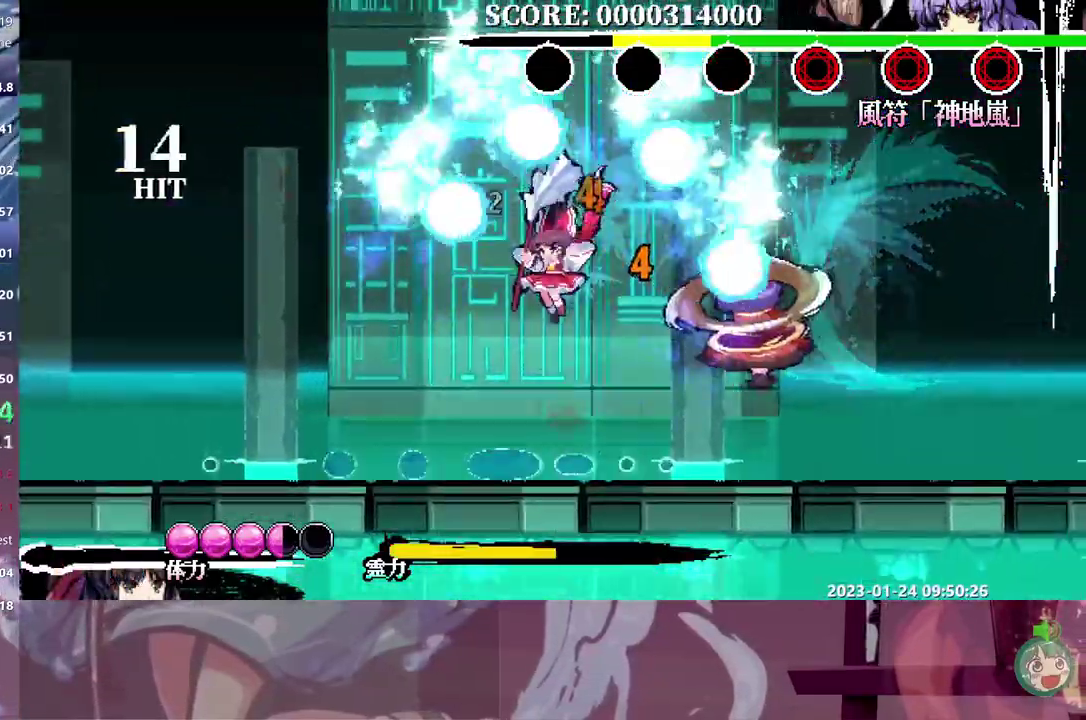
{"buttons": [], "events": []}
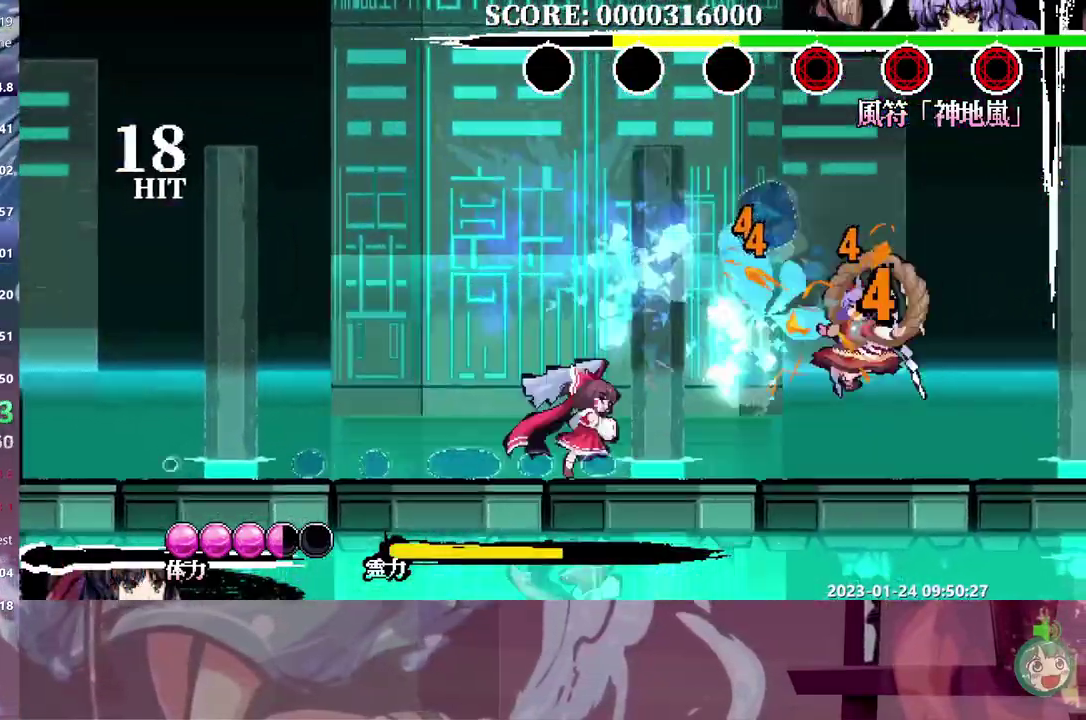
{"buttons": [], "events": []}
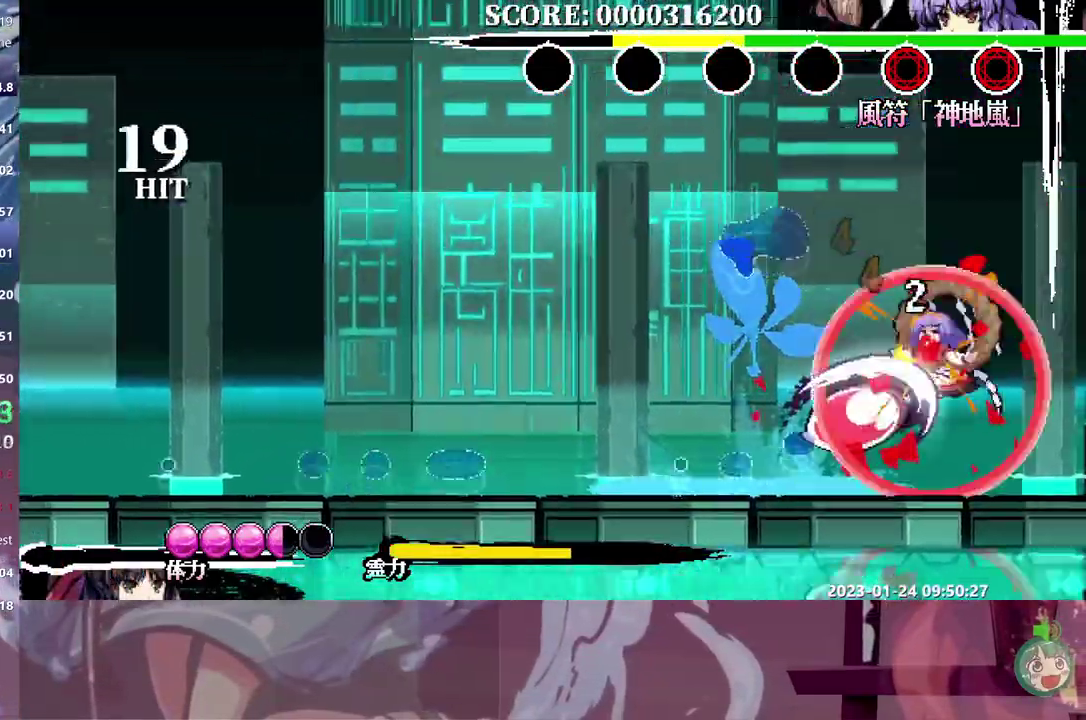
{"buttons": [], "events": []}
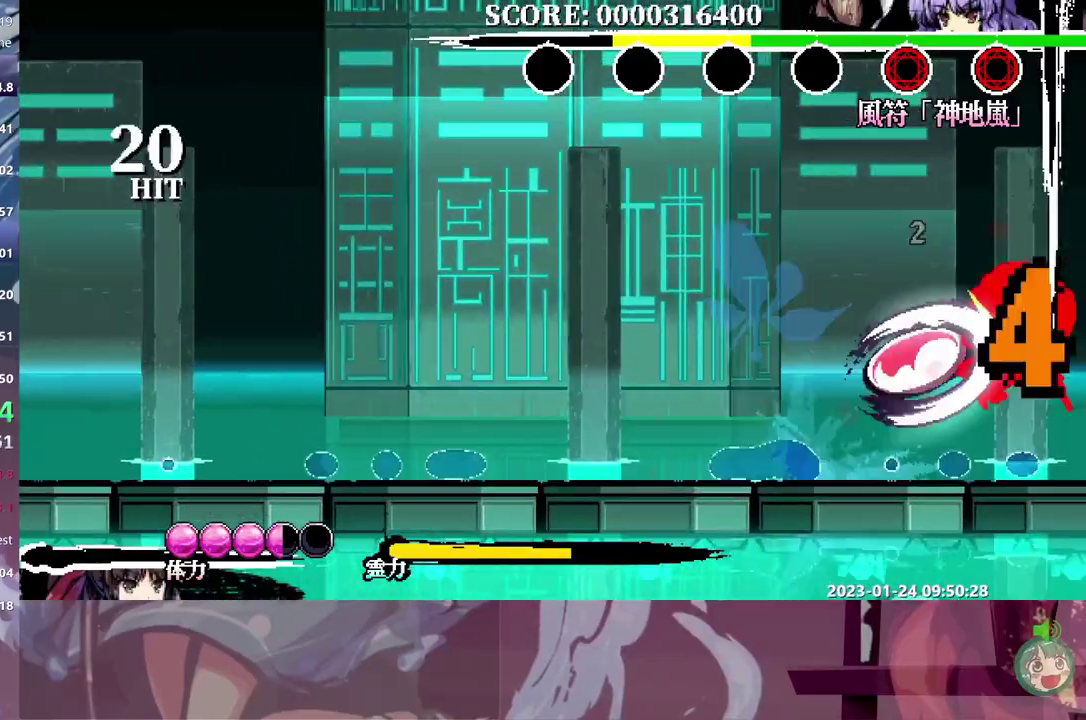
{"buttons": [], "events": []}
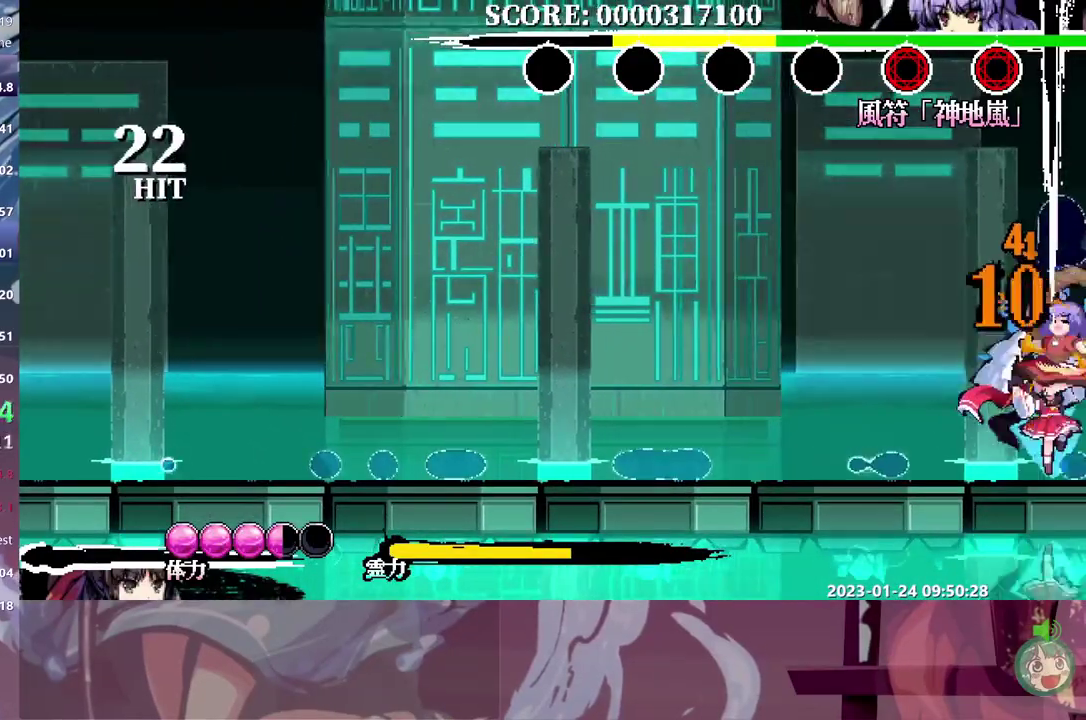
{"buttons": [], "events": []}
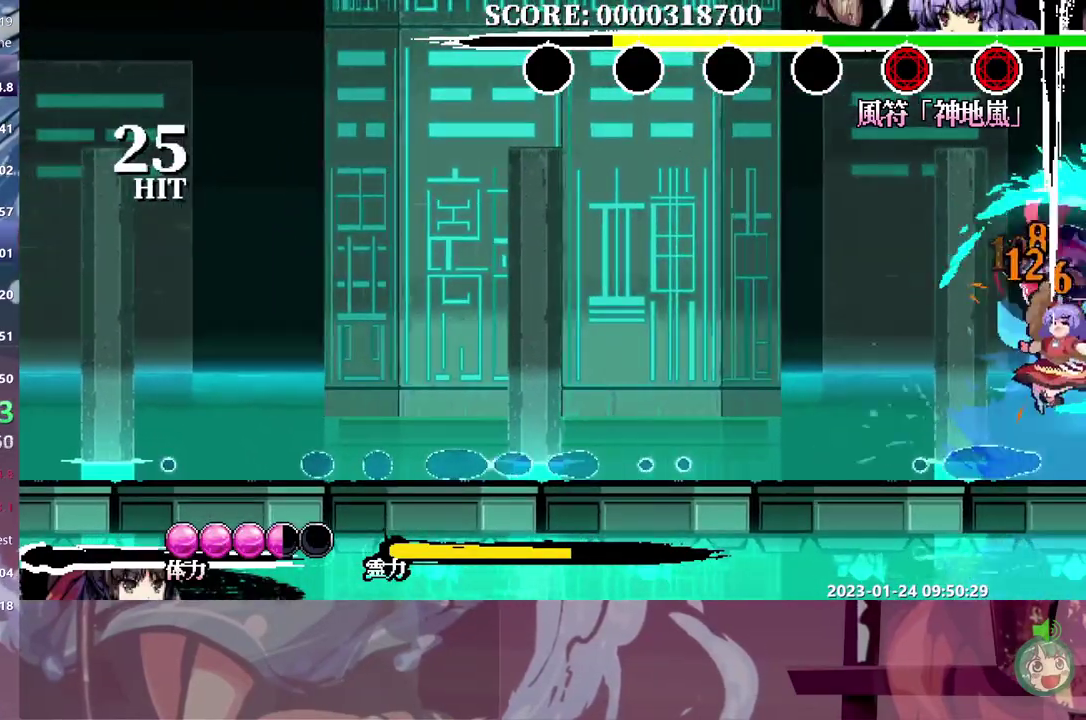
{"buttons": [], "events": []}
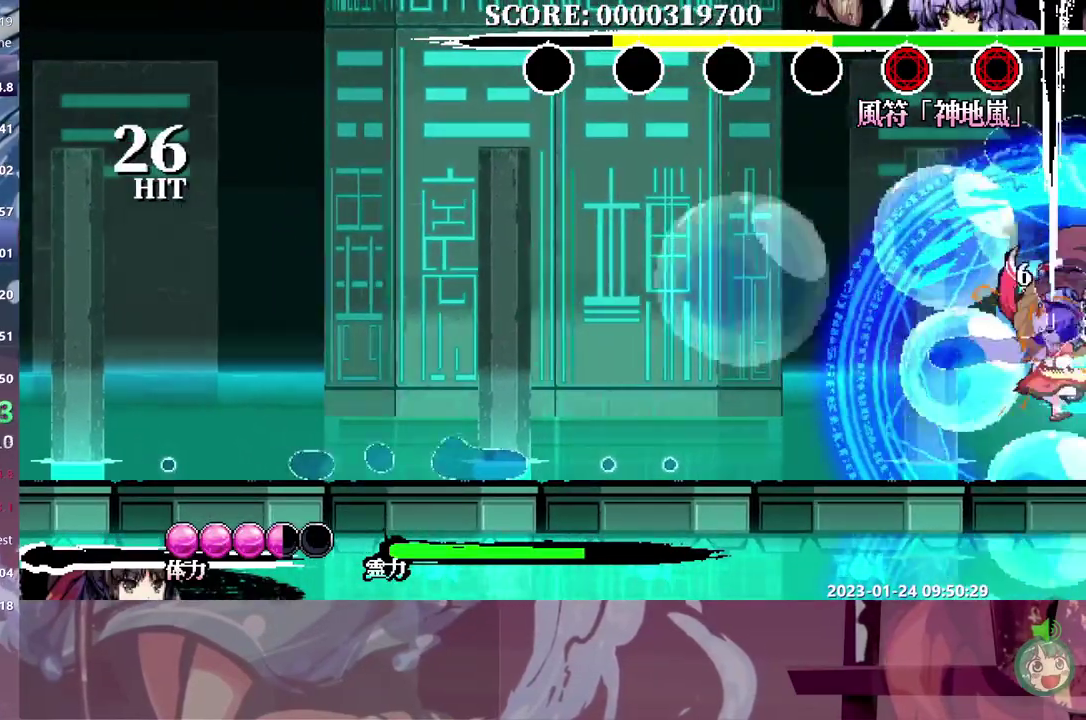
{"buttons": ["DPAD_UP"], "events": [[200, "DPAD_UP", "down"]]}
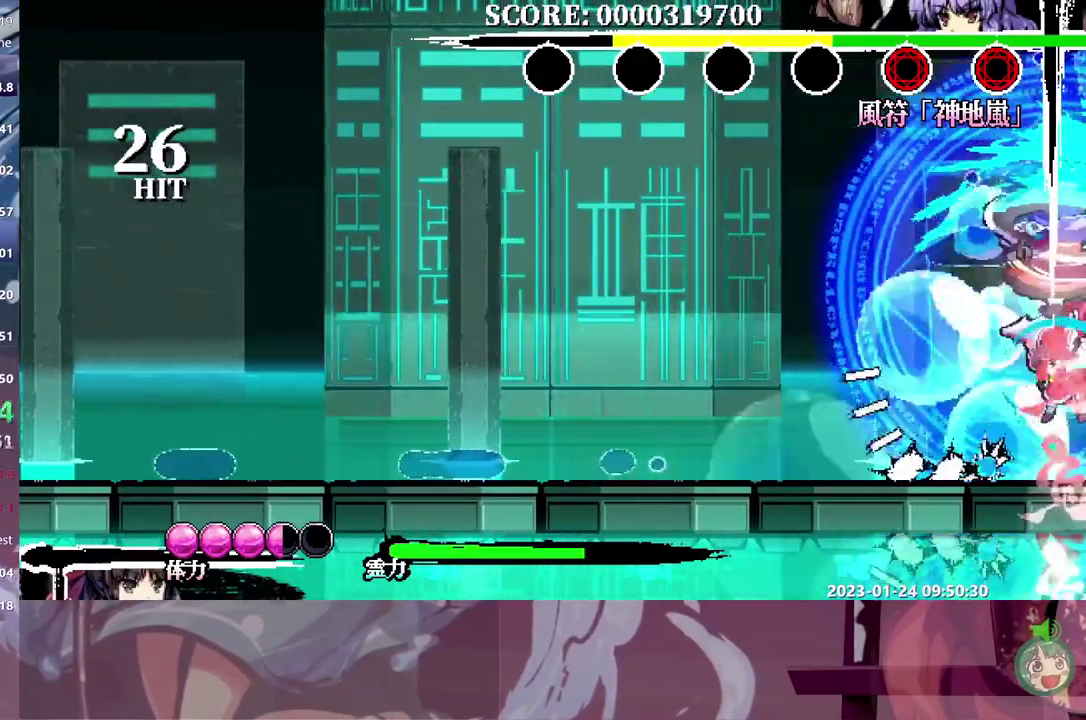
{"buttons": ["DPAD_LEFT"], "events": [[350, "DPAD_UP", "up"], [433, "DPAD_LEFT", "down"]]}
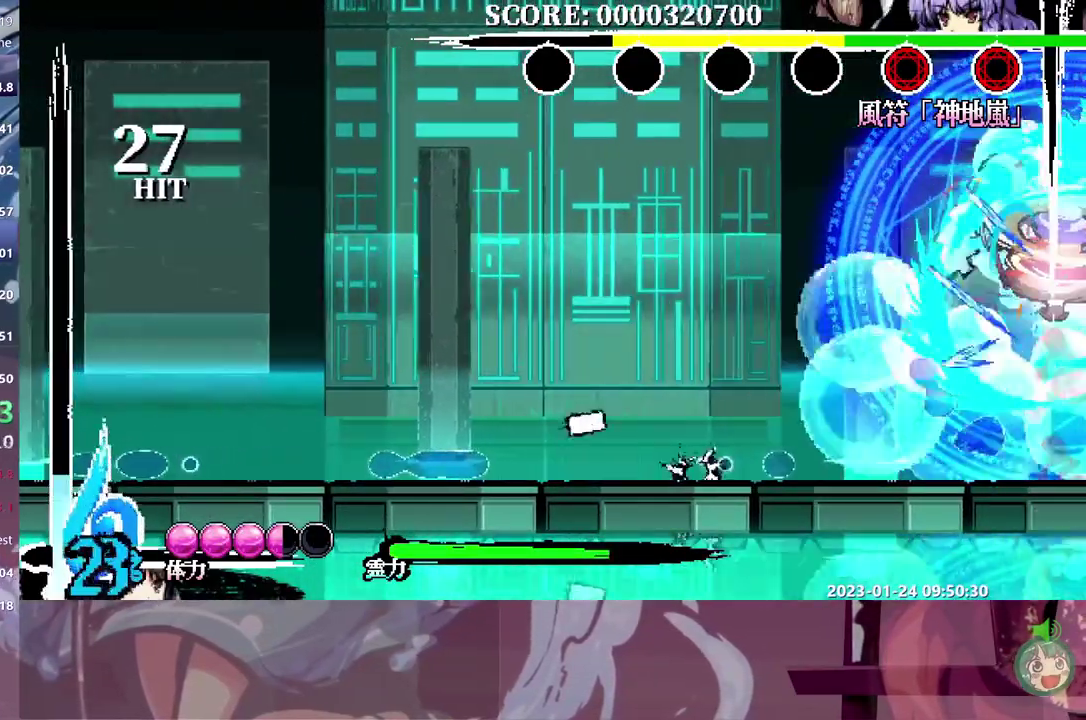
{"buttons": [], "events": [[400, "DPAD_LEFT", "up"]]}
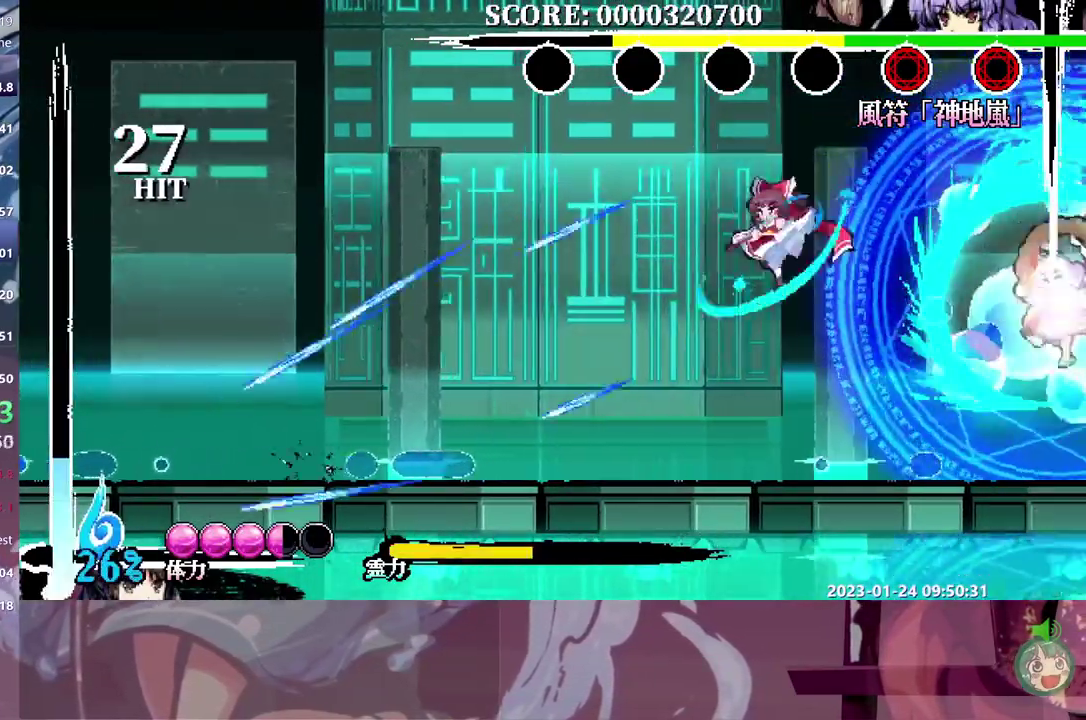
{"buttons": [], "events": []}
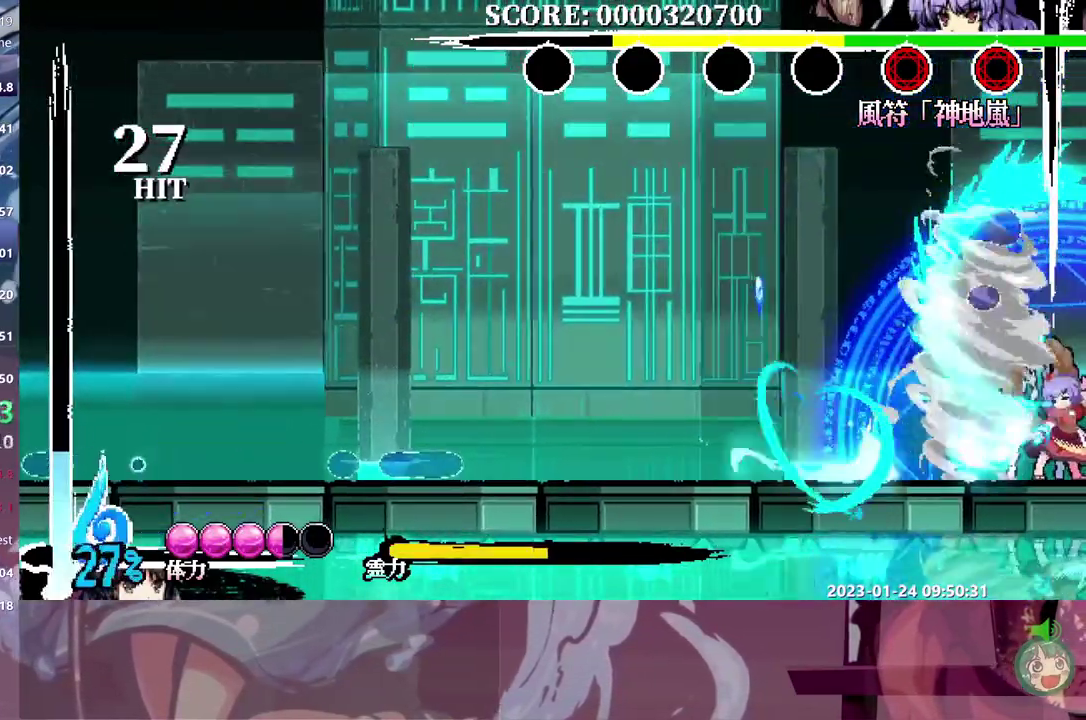
{"buttons": [], "events": []}
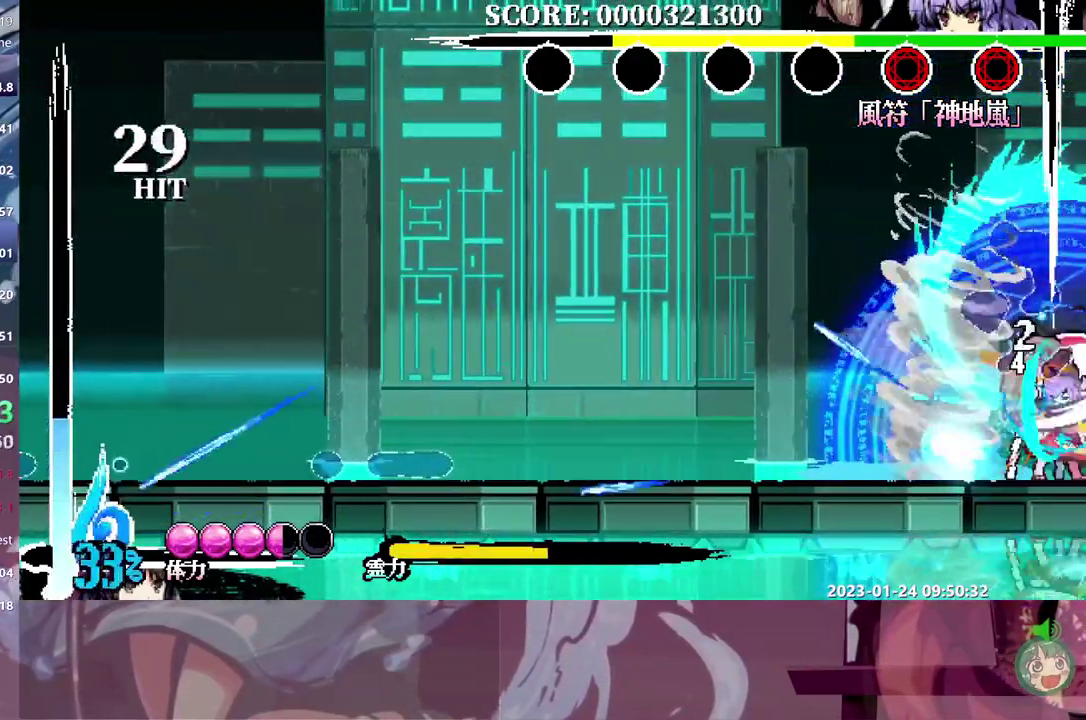
{"buttons": [], "events": []}
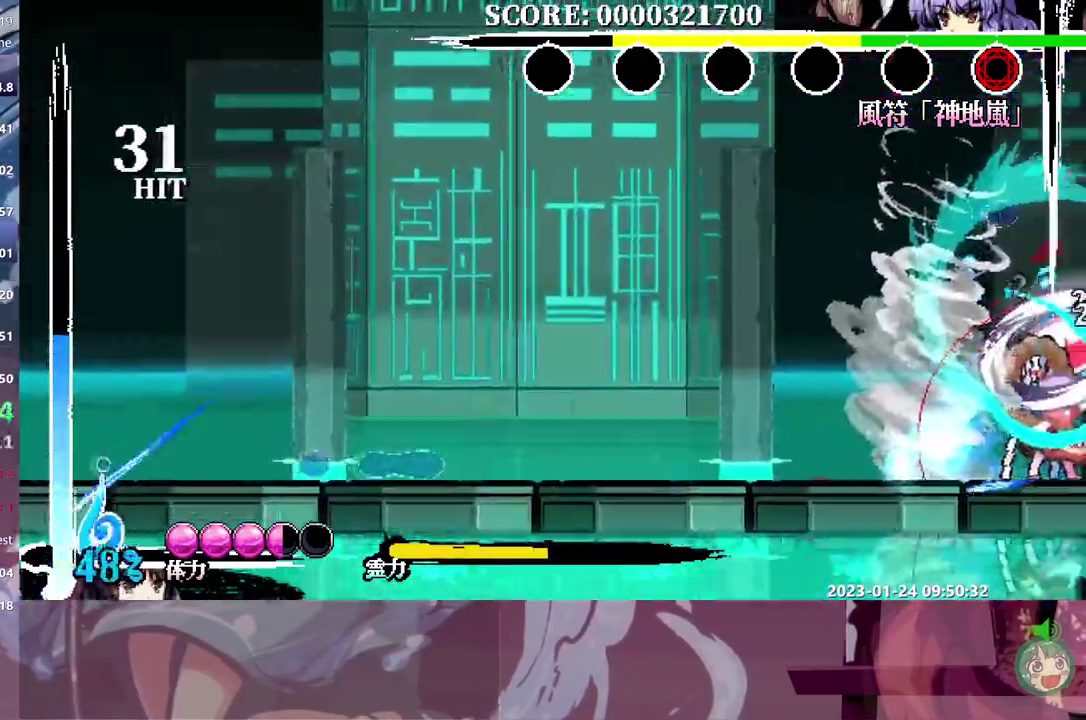
{"buttons": [], "events": []}
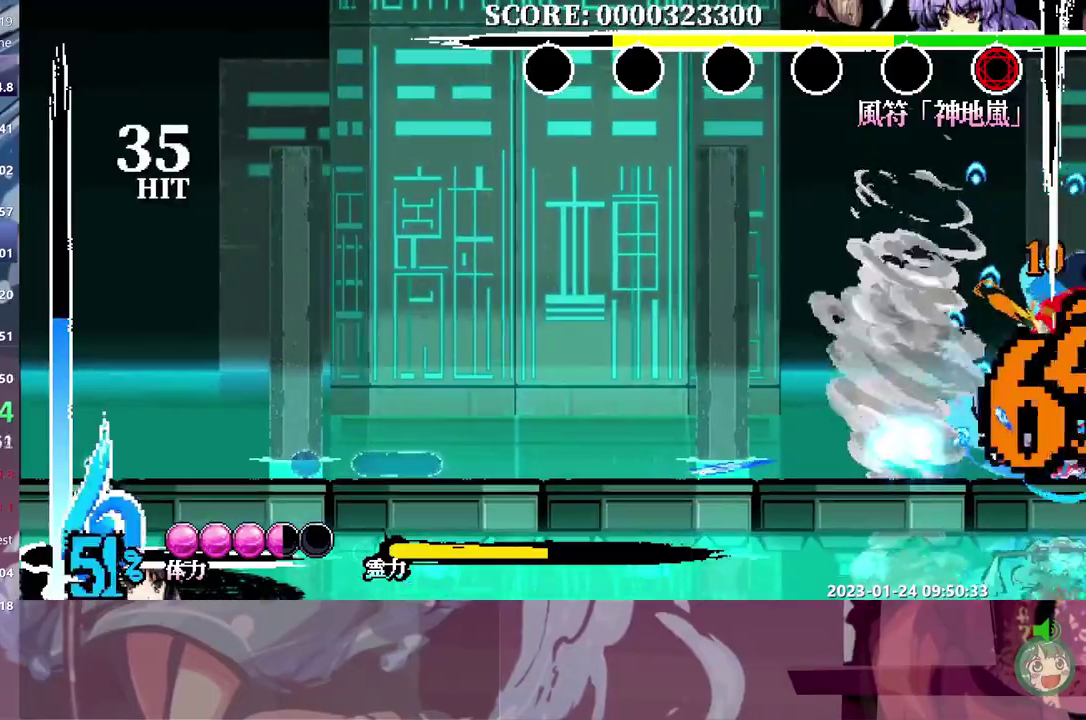
{"buttons": [], "events": []}
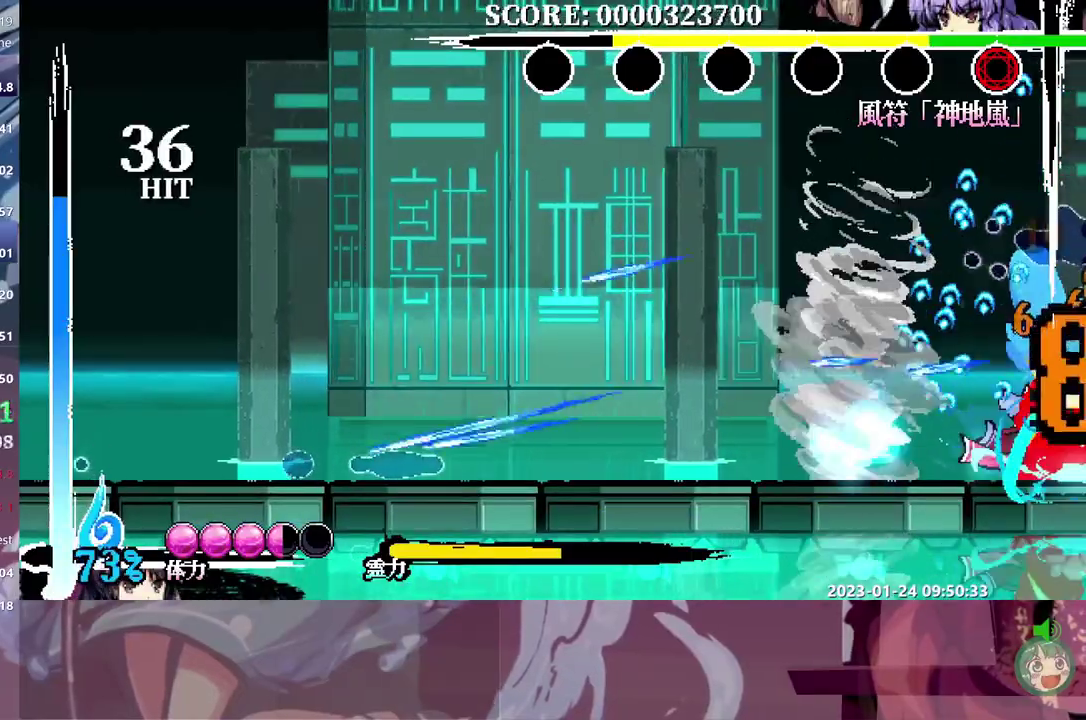
{"buttons": [], "events": []}
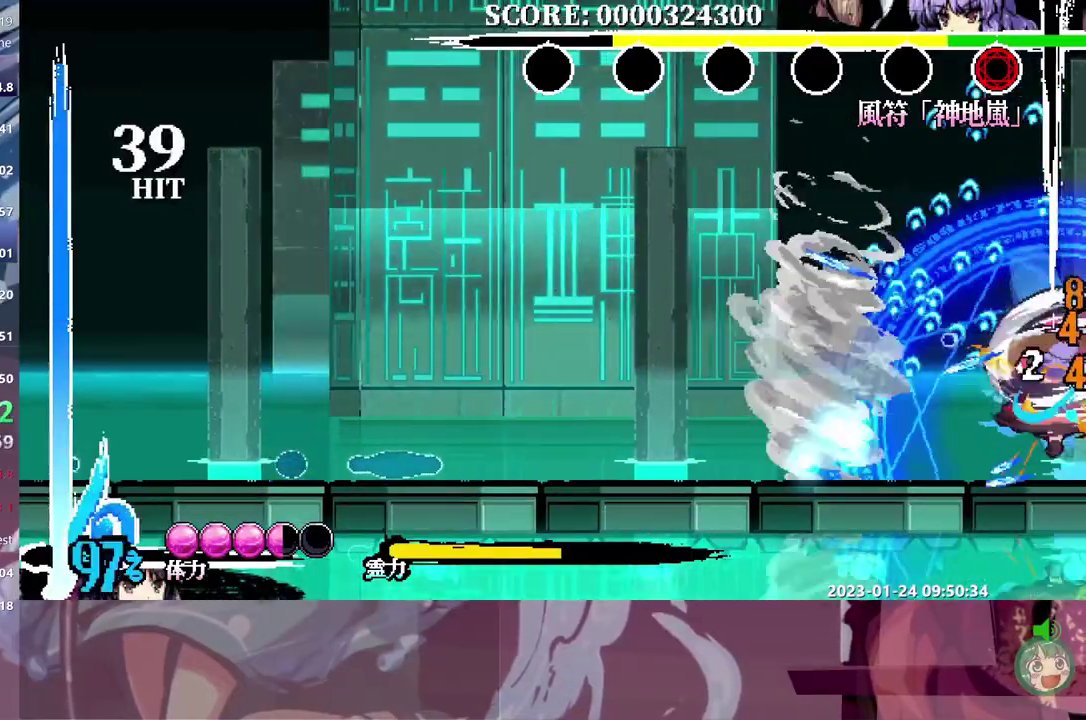
{"buttons": [], "events": []}
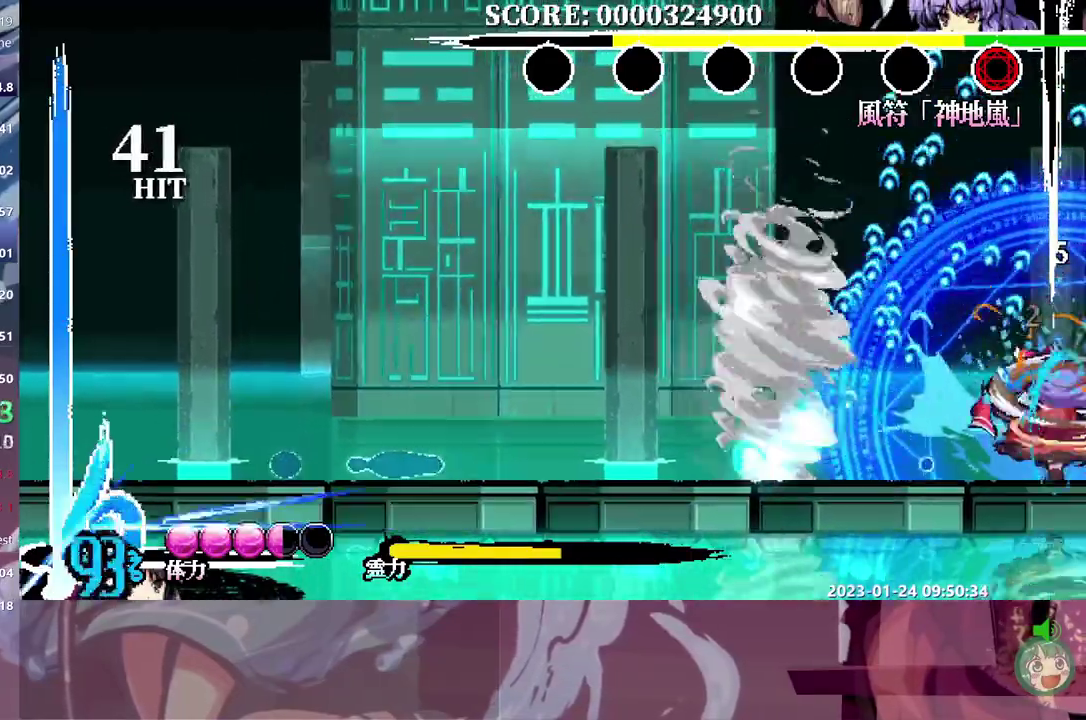
{"buttons": [], "events": []}
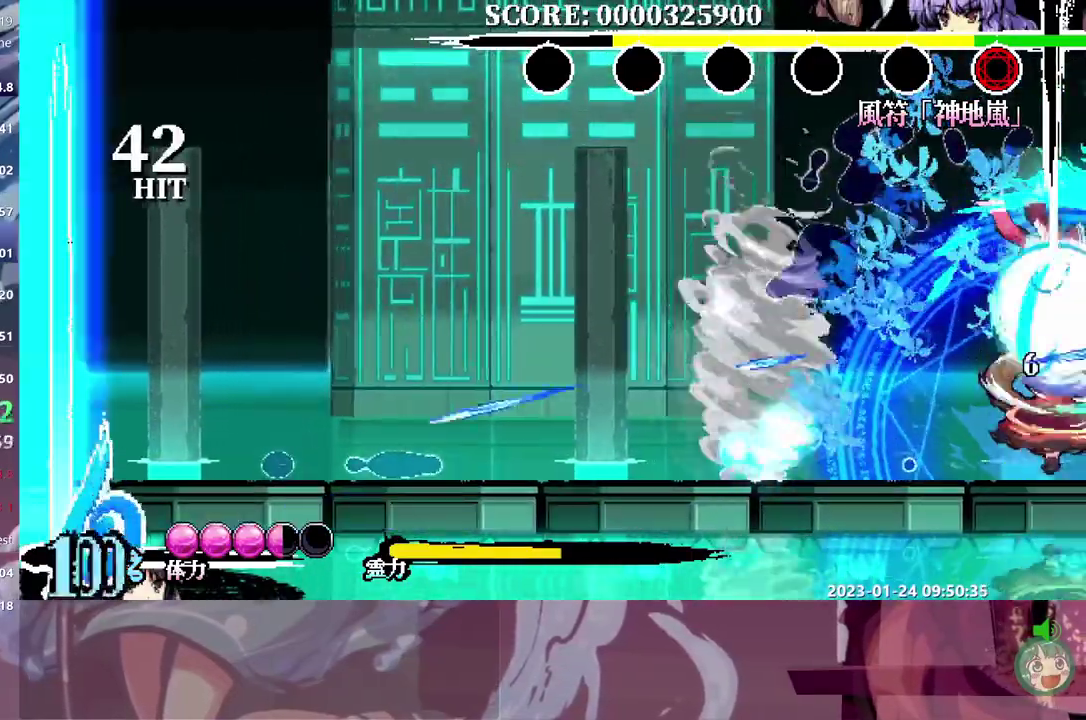
{"buttons": [], "events": []}
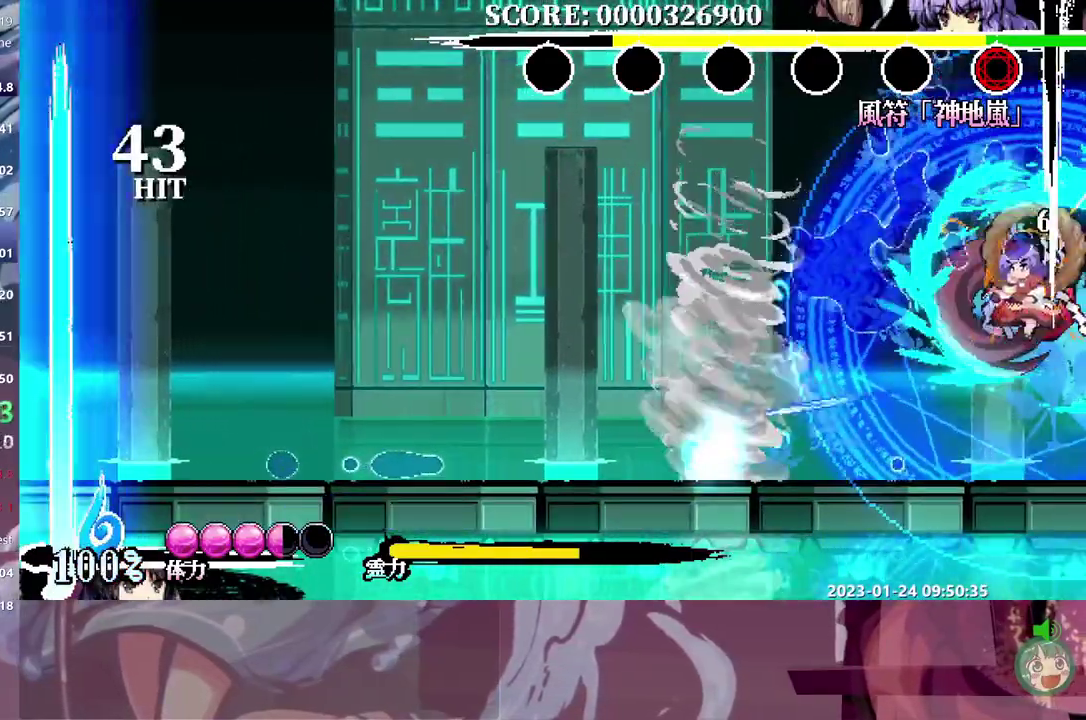
{"buttons": [], "events": [[33, "DPAD_UP", "down"], [217, "DPAD_UP", "up"], [283, "DPAD_UP", "down"], [350, "DPAD_UP", "up"]]}
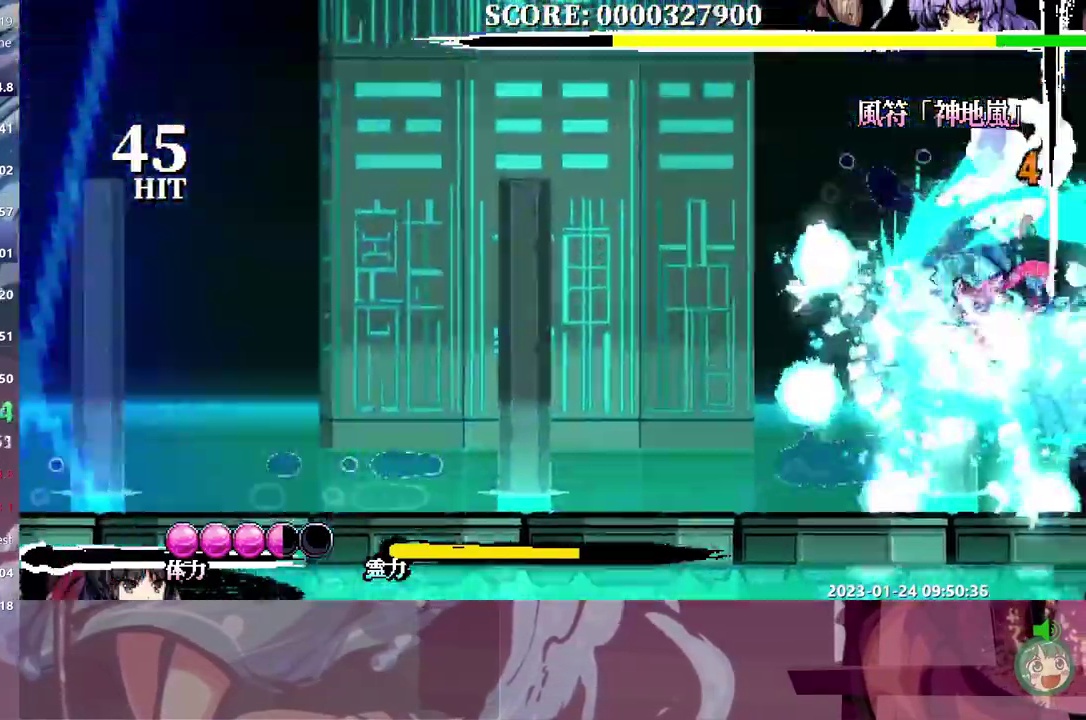
{"buttons": ["DPAD_LEFT"], "events": [[167, "DPAD_LEFT", "down"]]}
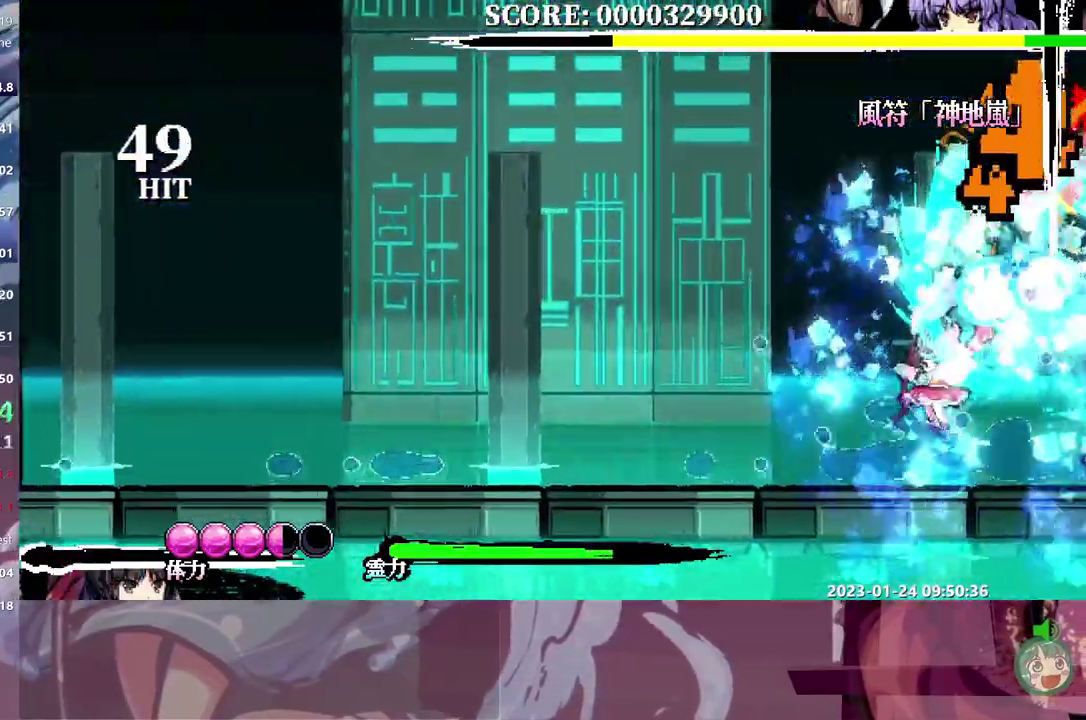
{"buttons": [], "events": [[33, "DPAD_LEFT", "up"]]}
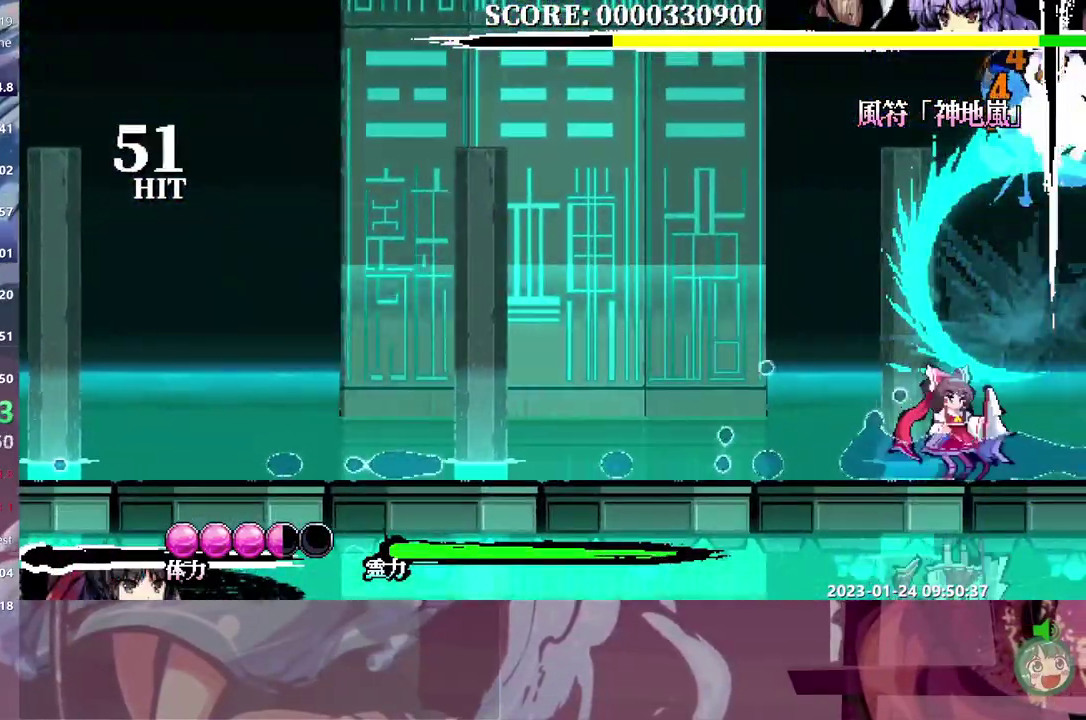
{"buttons": [], "events": []}